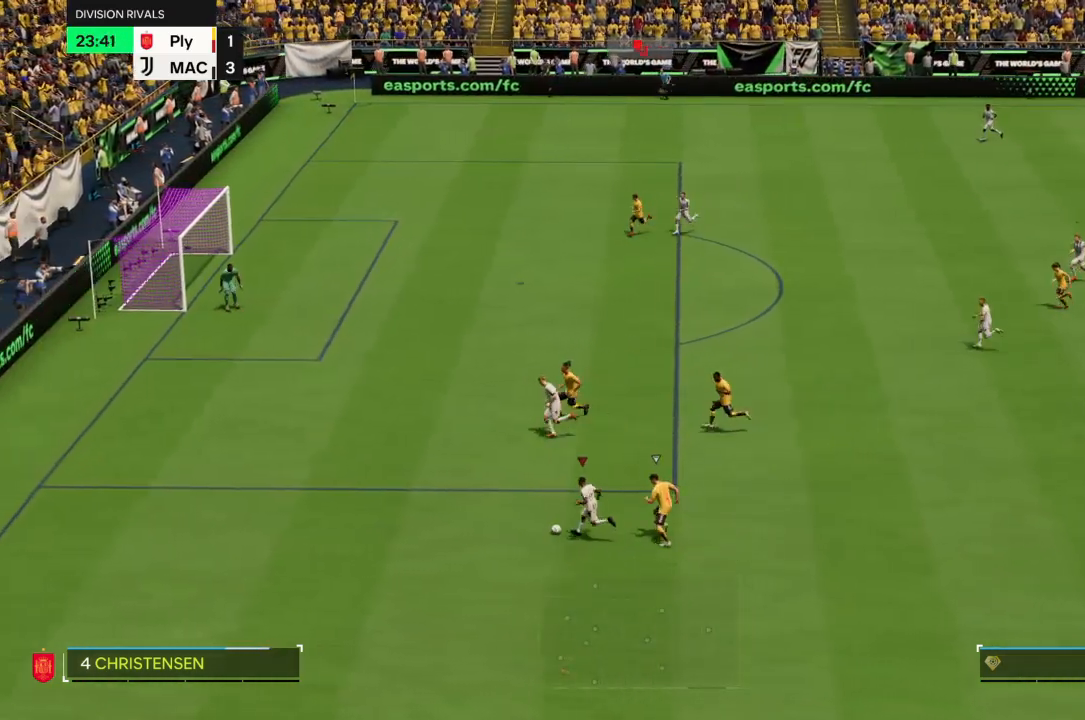
Gameplay with a controller (PlayStation layout); each line is a JSON object with the inputs held at the frame after it. "events" lists button and stick changes between this image and that frame as [ms after this image, input, new state], when the widget could be followed in between. Not read: L3.
{"buttons": [], "left_stick": "up-left", "right_stick": "center", "events": [[434, "R2", "up"]]}
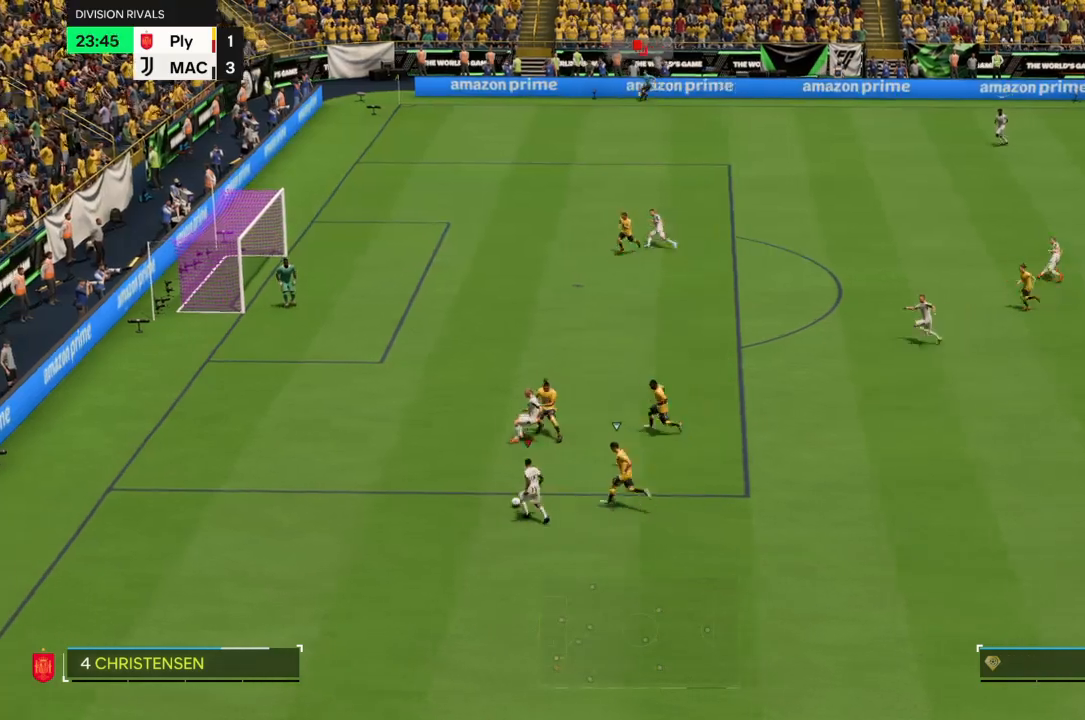
{"buttons": [], "left_stick": "up", "right_stick": "center", "events": [[67, "SQUARE", "down"], [167, "left_stick", "up"], [267, "SQUARE", "up"]]}
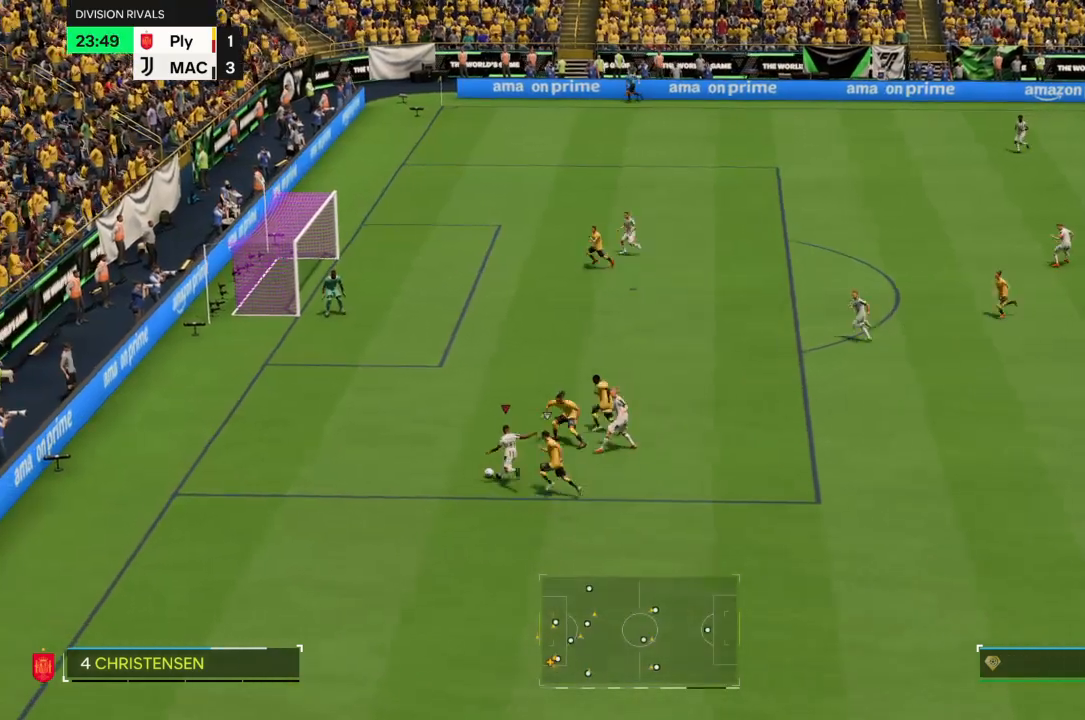
{"buttons": [], "left_stick": "center", "right_stick": "center", "events": [[434, "left_stick", "center"]]}
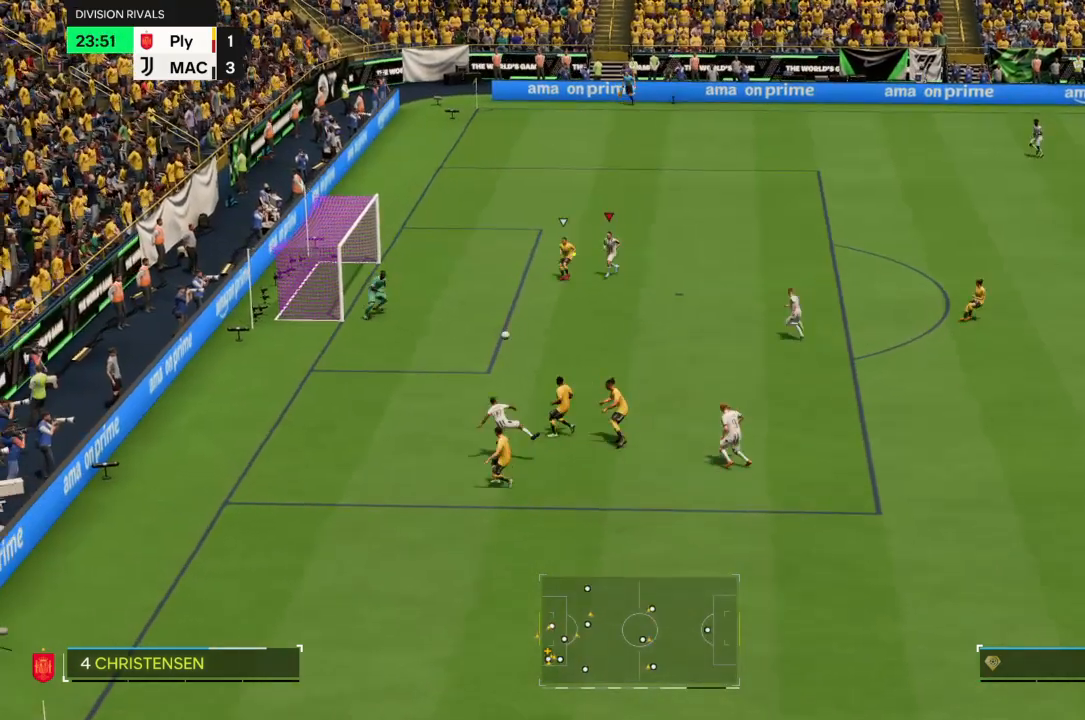
{"buttons": [], "left_stick": "down-left", "right_stick": "center", "events": [[100, "CIRCLE", "down"], [133, "L2", "down"], [133, "left_stick", "down-left"], [267, "CIRCLE", "up"], [300, "L2", "up"]]}
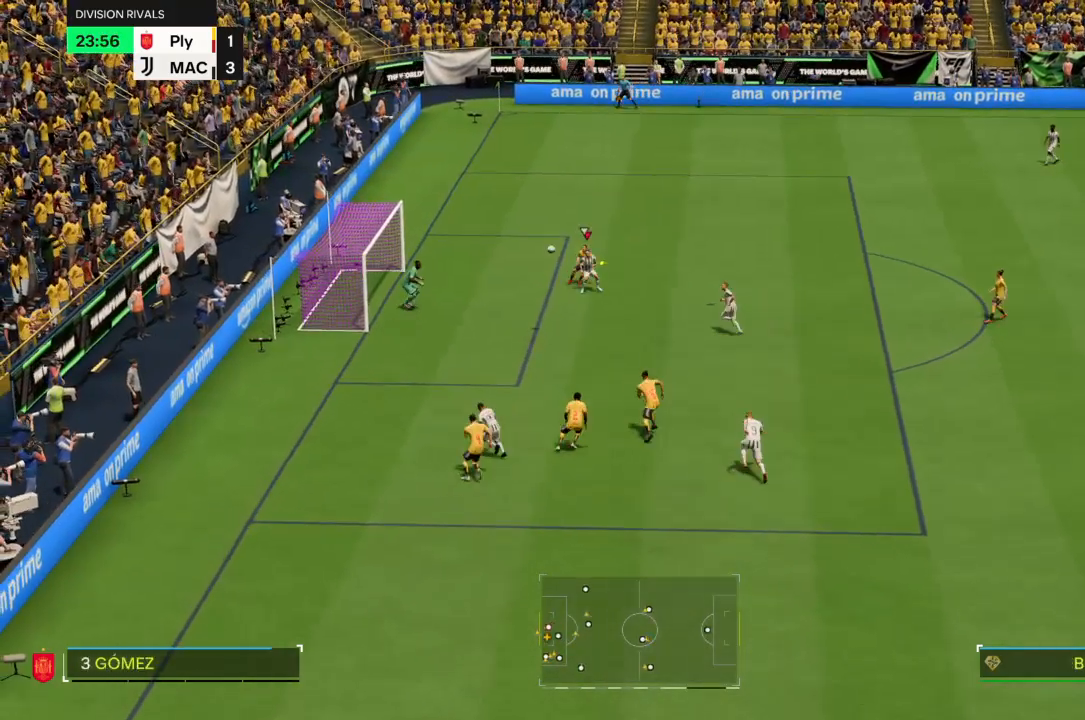
{"buttons": [], "left_stick": "left", "right_stick": "center", "events": [[234, "left_stick", "left"]]}
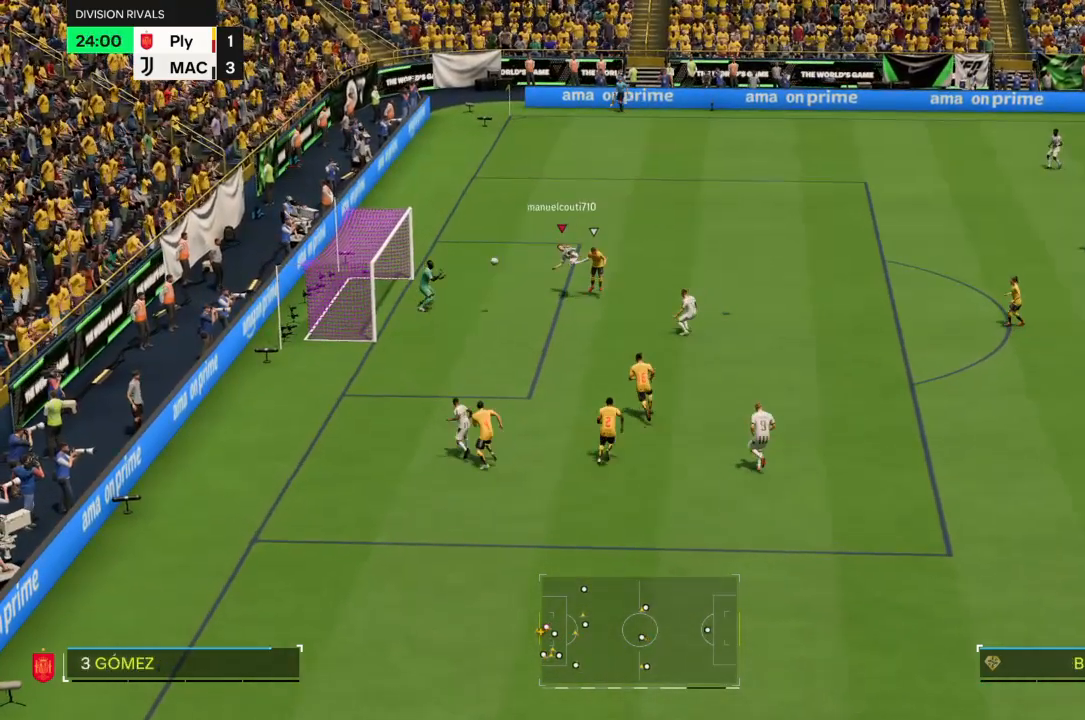
{"buttons": [], "left_stick": "left", "right_stick": "center", "events": []}
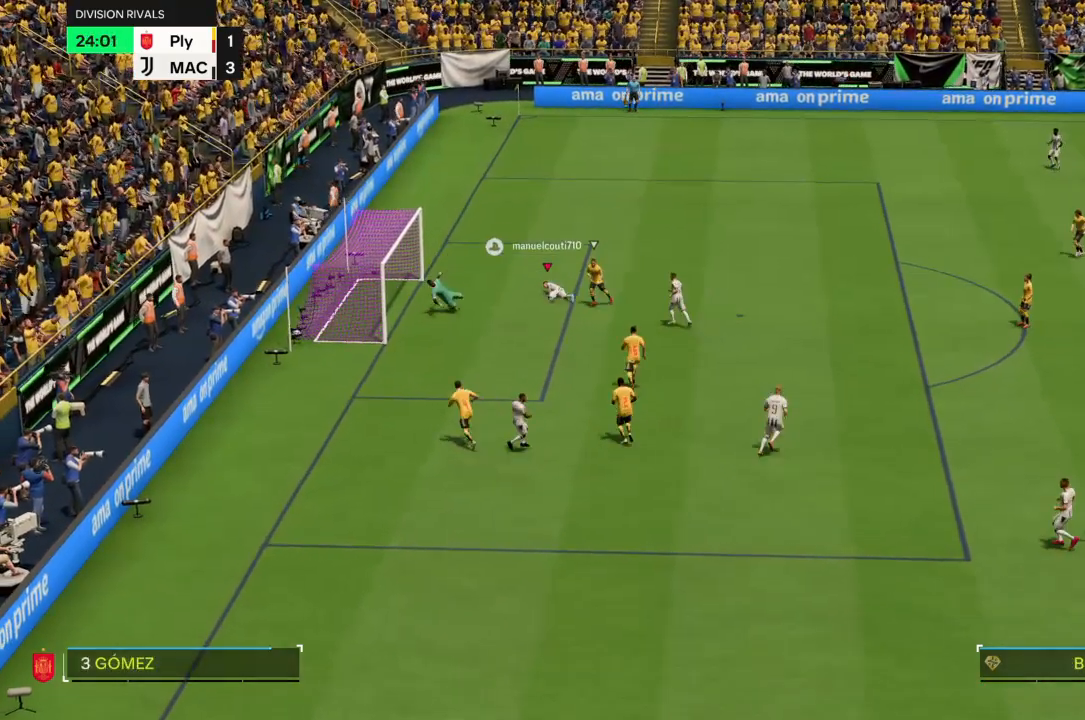
{"buttons": [], "left_stick": "down", "right_stick": "center", "events": [[34, "left_stick", "down-left"], [367, "left_stick", "down"]]}
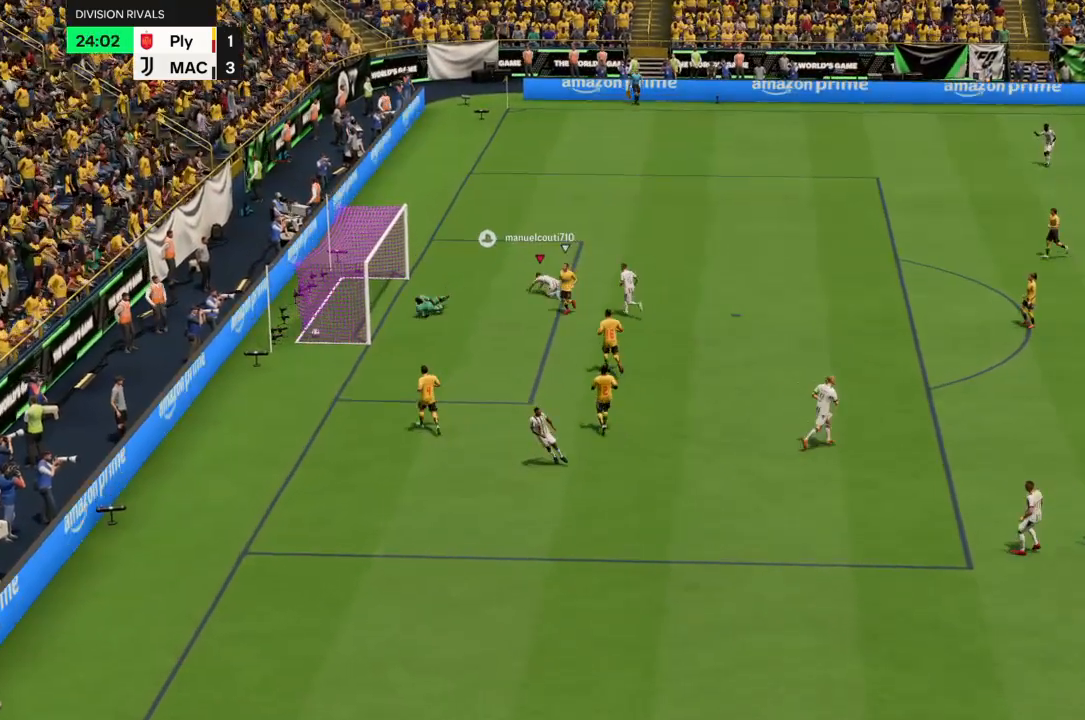
{"buttons": [], "left_stick": "center", "right_stick": "center", "events": [[467, "left_stick", "center"]]}
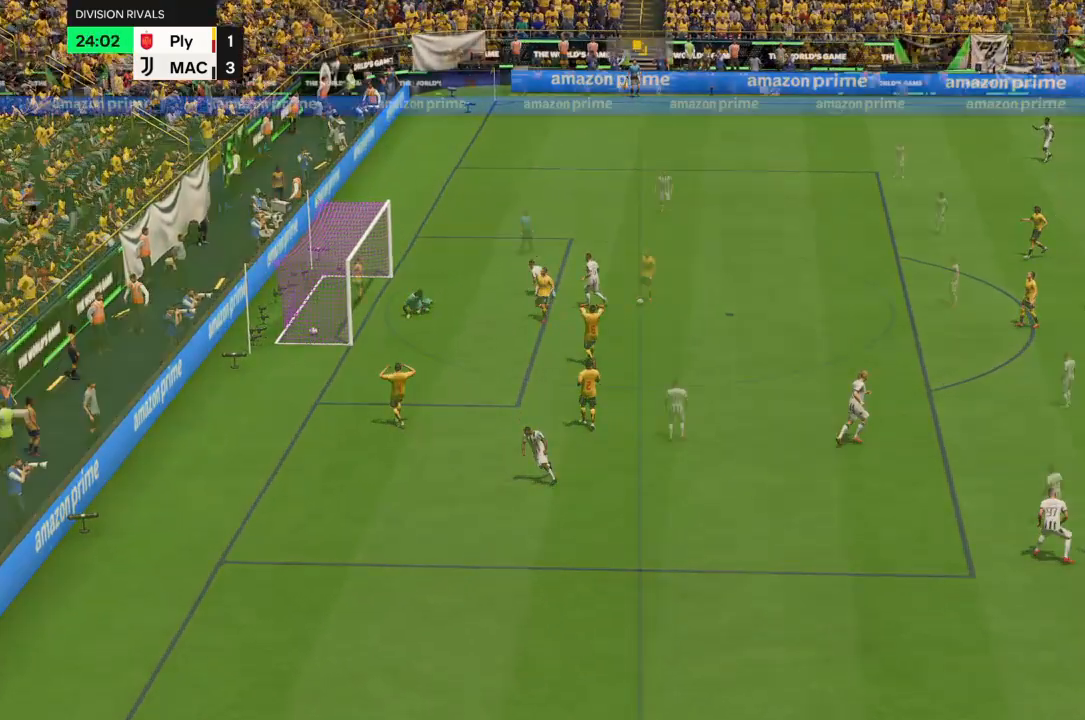
{"buttons": [], "left_stick": "center", "right_stick": "center", "events": [[267, "left_stick", "down-left"], [434, "left_stick", "center"]]}
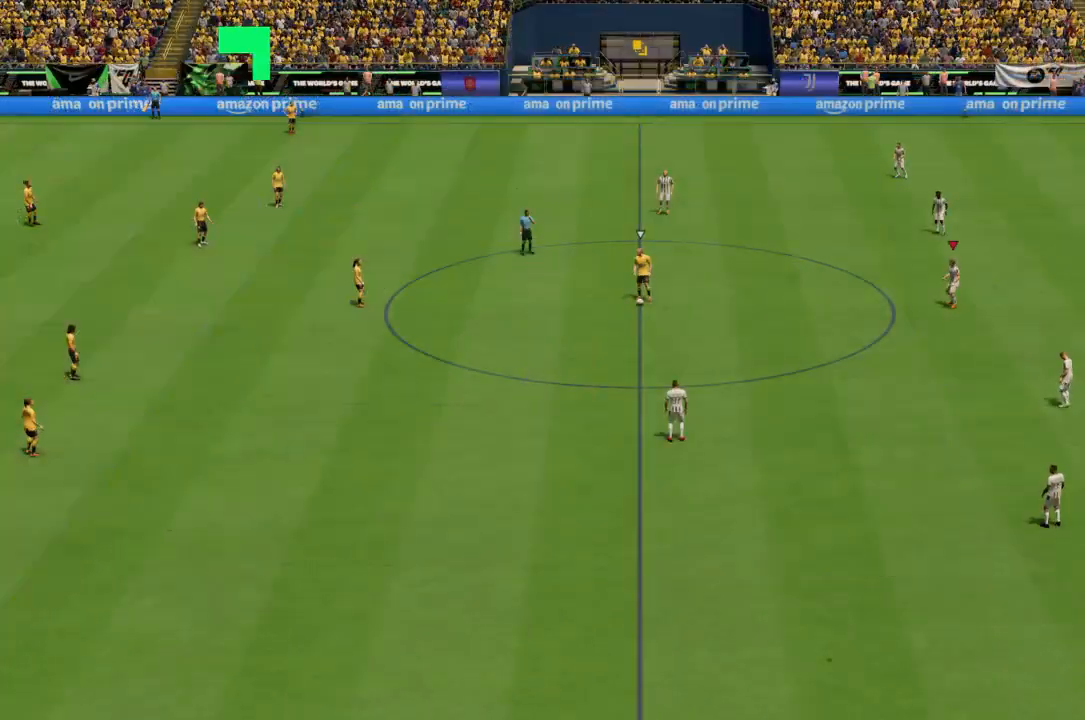
{"buttons": [], "left_stick": "center", "right_stick": "center", "events": [[133, "left_stick", "down-left"], [500, "left_stick", "center"]]}
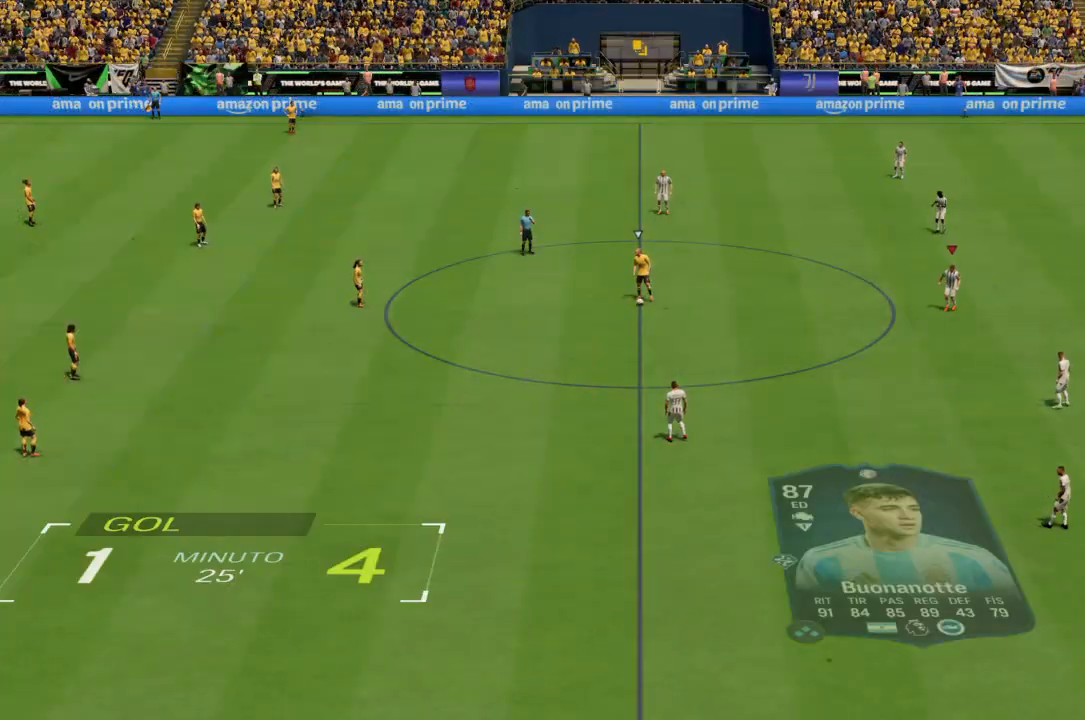
{"buttons": ["R2"], "left_stick": "down-left", "right_stick": "center", "events": [[134, "R2", "down"], [134, "left_stick", "down-left"]]}
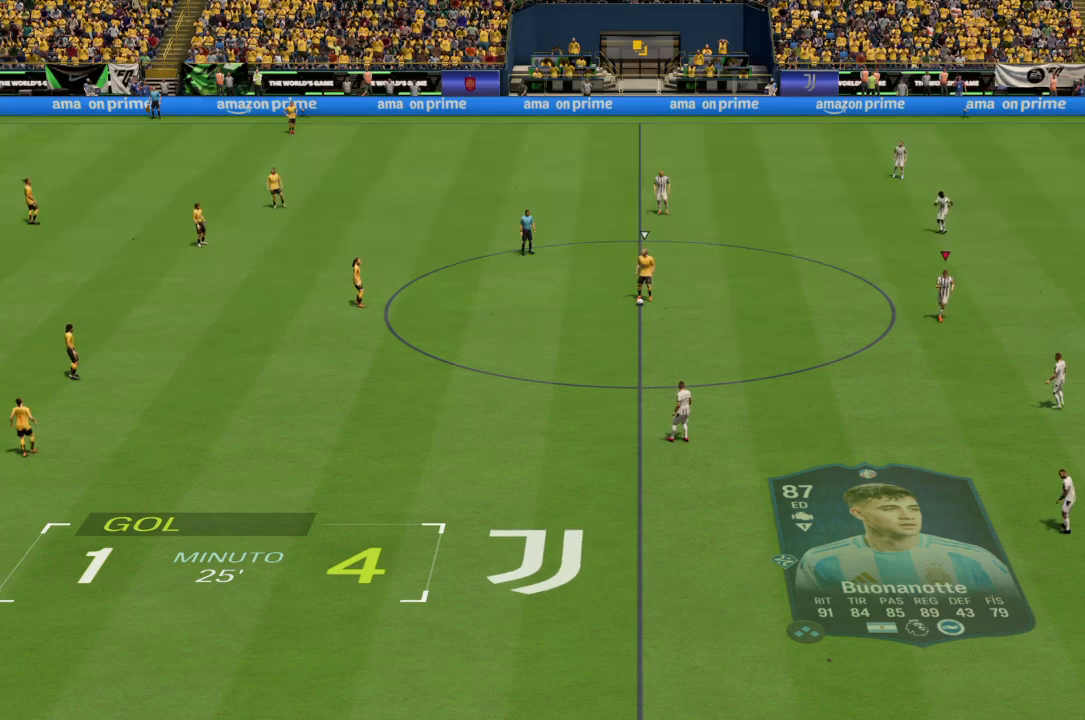
{"buttons": ["R2"], "left_stick": "left", "right_stick": "center", "events": [[300, "left_stick", "left"]]}
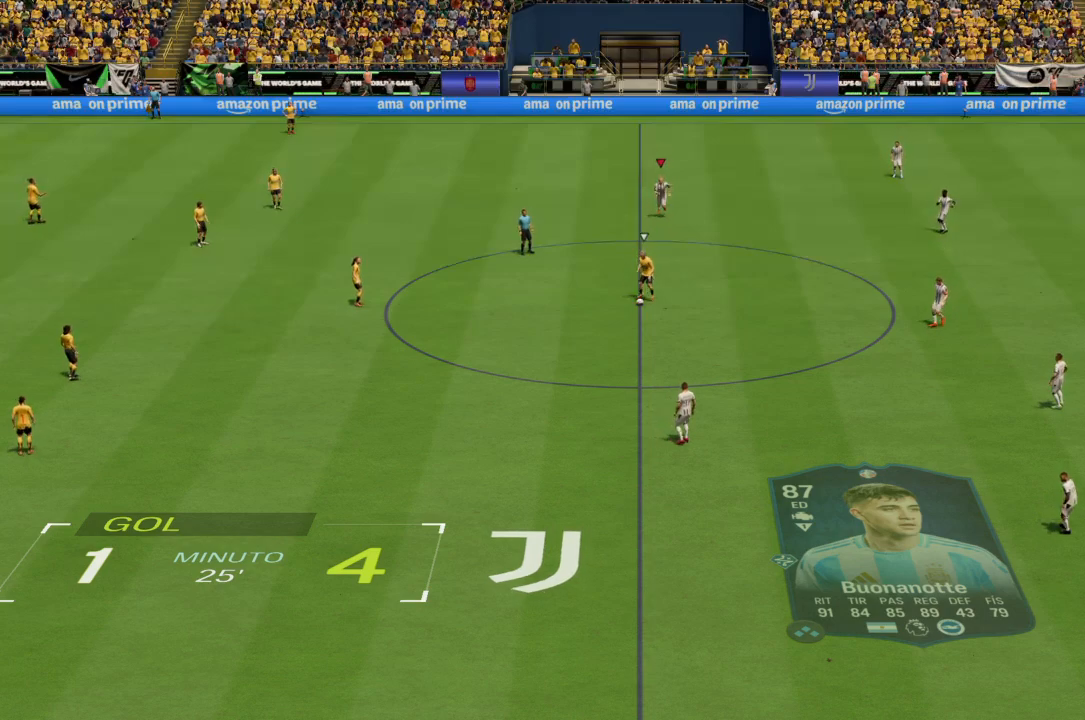
{"buttons": [], "left_stick": "left", "right_stick": "center", "events": [[101, "R2", "up"]]}
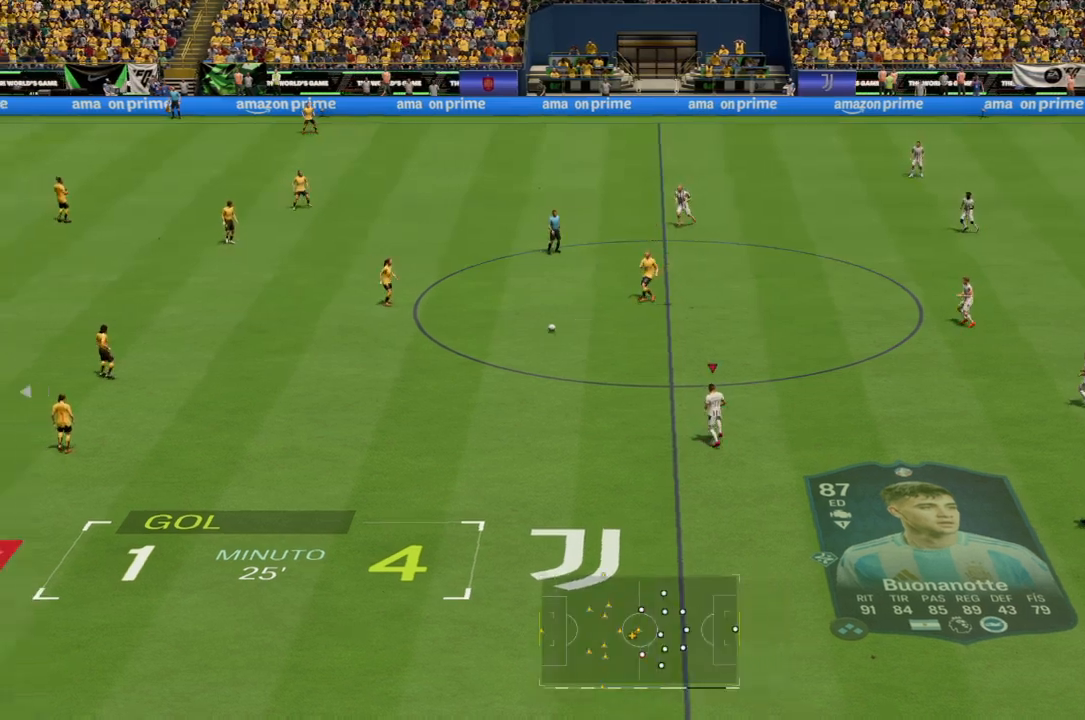
{"buttons": ["R2"], "left_stick": "left", "right_stick": "center", "events": [[33, "R2", "down"]]}
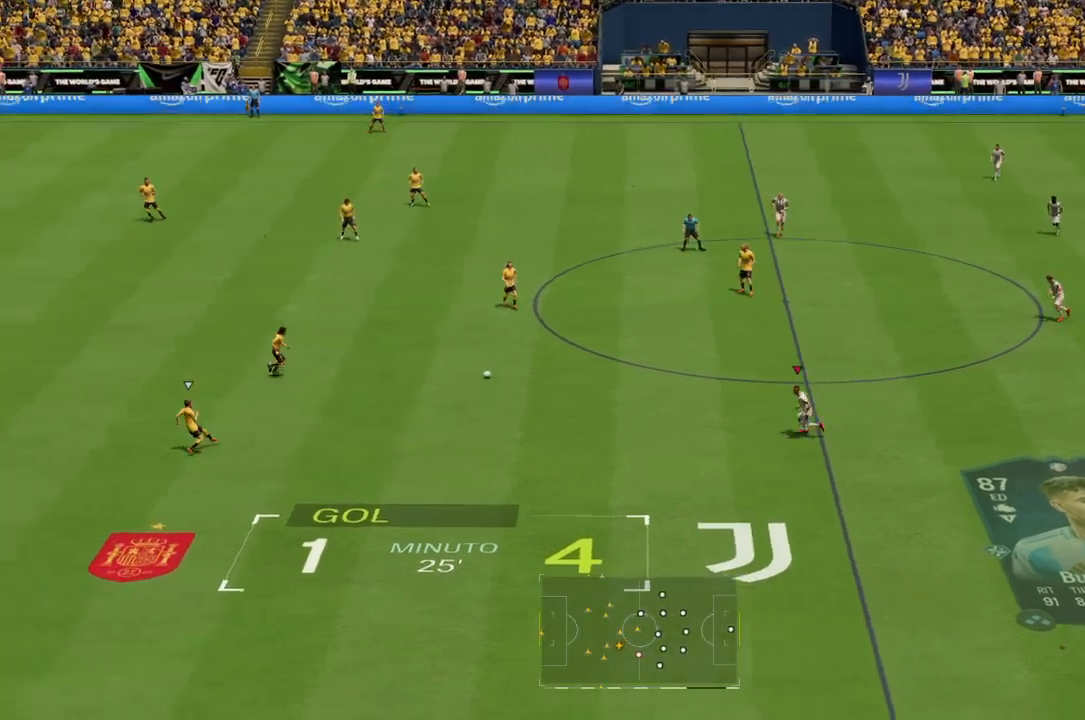
{"buttons": ["R2"], "left_stick": "down-left", "right_stick": "center", "events": [[67, "left_stick", "down-left"]]}
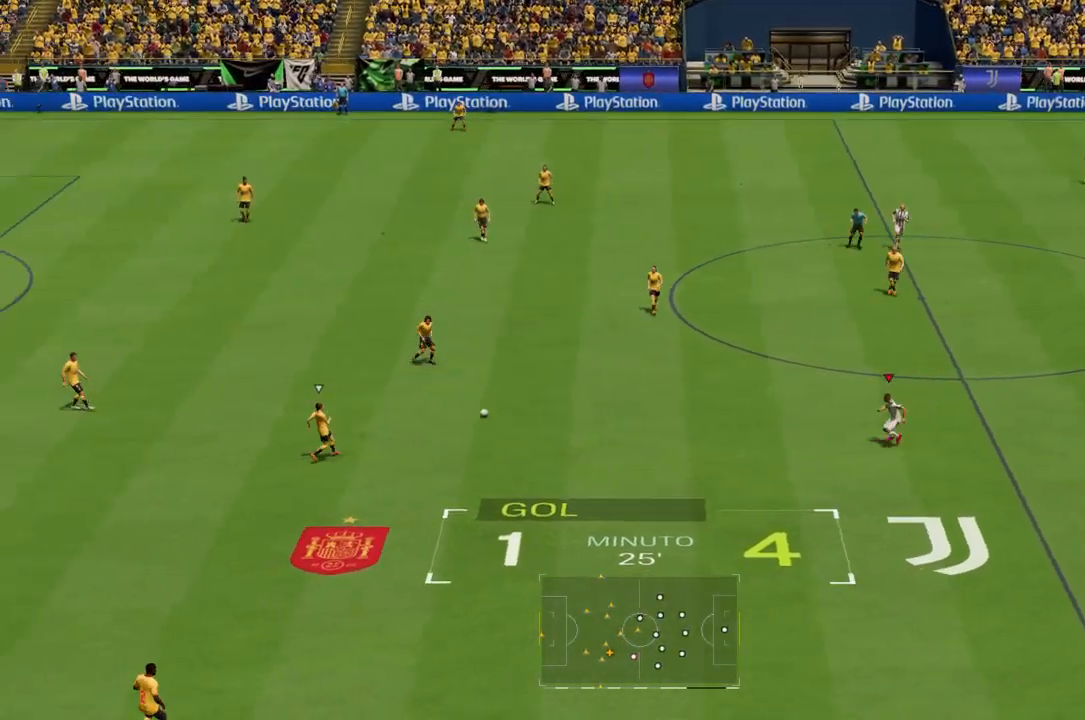
{"buttons": ["R2"], "left_stick": "left", "right_stick": "center", "events": [[300, "left_stick", "left"]]}
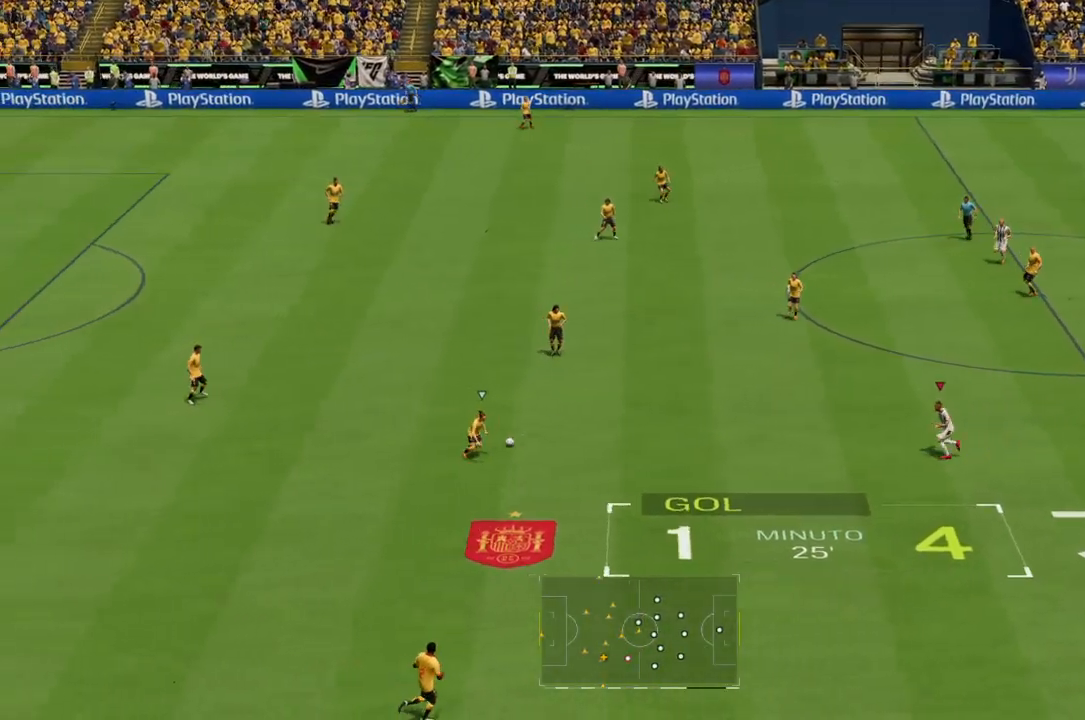
{"buttons": ["R2"], "left_stick": "down-left", "right_stick": "center", "events": [[468, "left_stick", "down-left"]]}
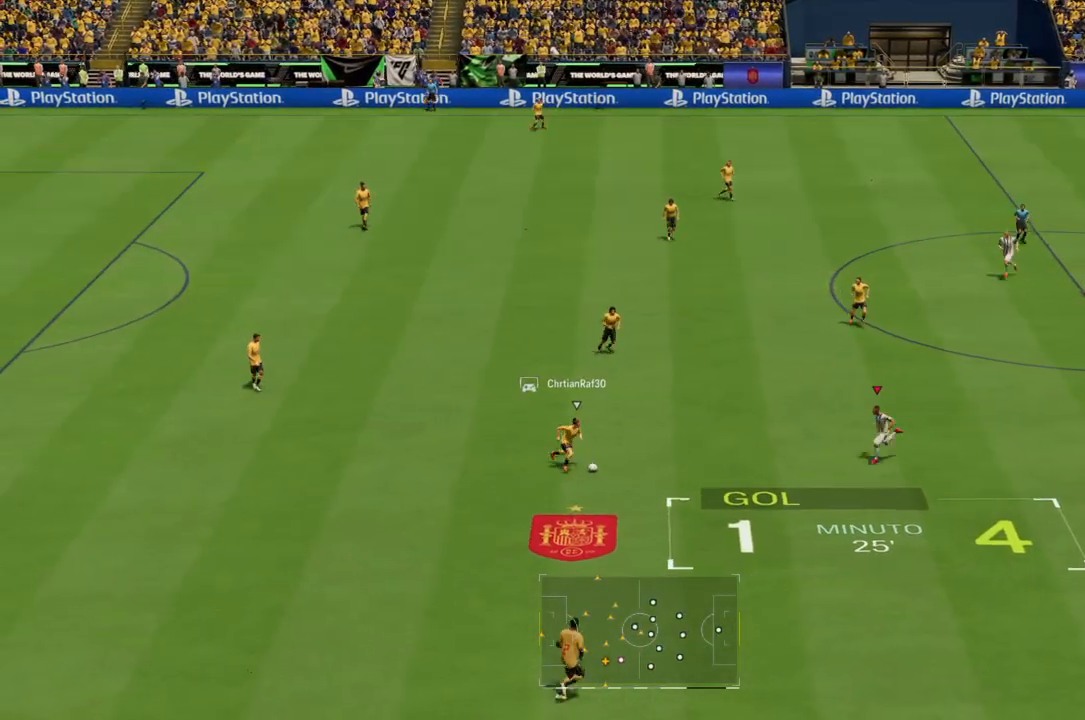
{"buttons": ["R2"], "left_stick": "down", "right_stick": "center", "events": [[267, "left_stick", "down"]]}
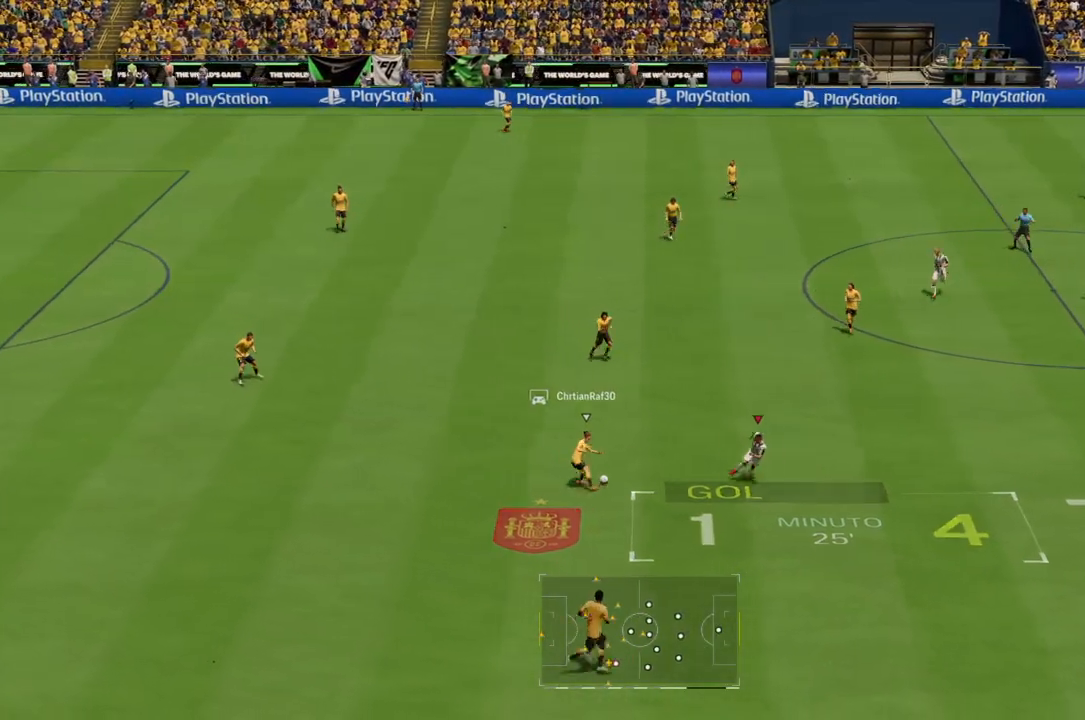
{"buttons": [], "left_stick": "up", "right_stick": "center", "events": [[34, "left_stick", "down-left"], [101, "CIRCLE", "down"], [267, "CIRCLE", "up"], [267, "R2", "up"], [401, "left_stick", "center"], [468, "left_stick", "up"]]}
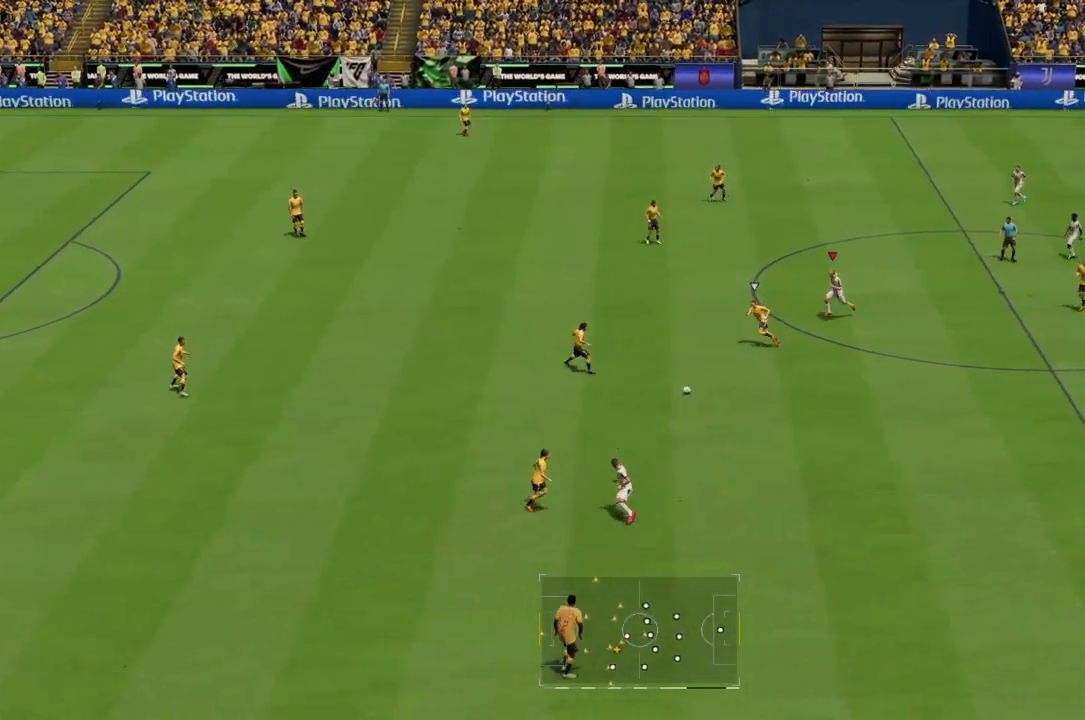
{"buttons": ["R2"], "left_stick": "down", "right_stick": "center", "events": [[100, "left_stick", "down-left"], [367, "left_stick", "down"], [434, "R2", "down"]]}
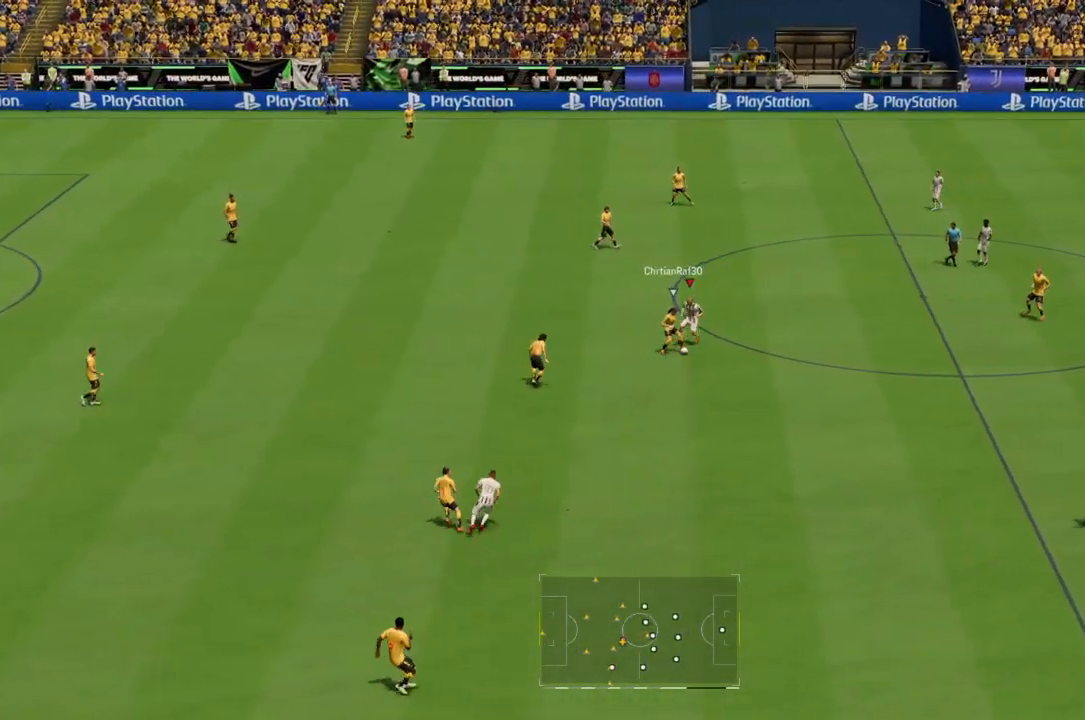
{"buttons": ["R2"], "left_stick": "down-right", "right_stick": "center", "events": [[434, "left_stick", "down-right"]]}
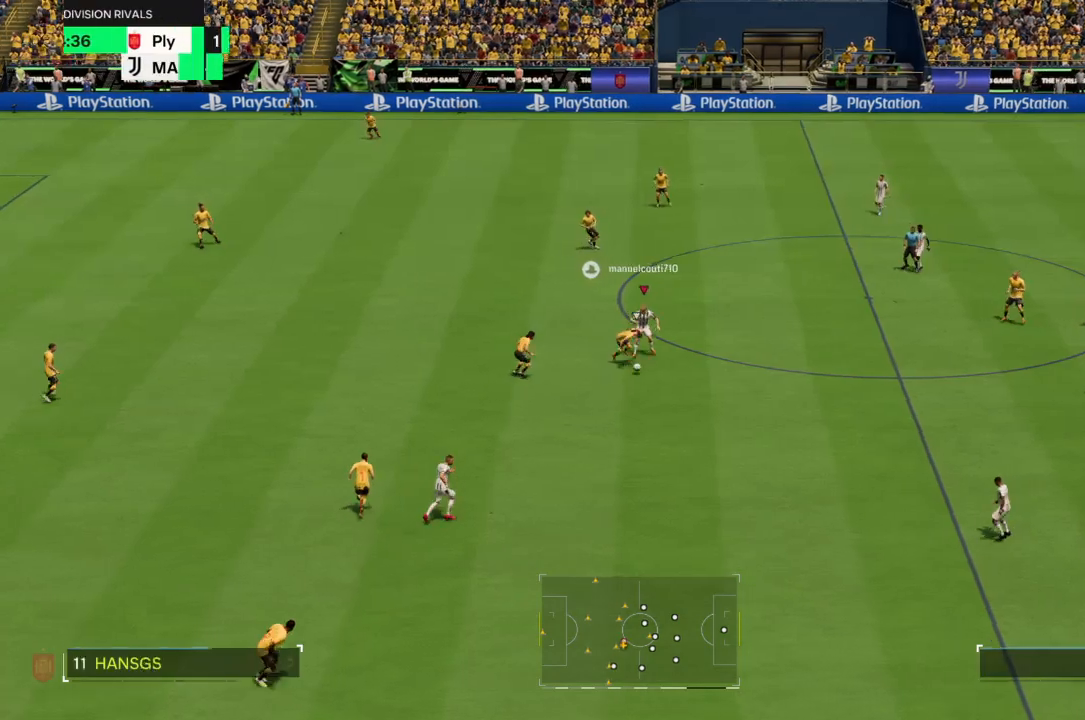
{"buttons": ["R2"], "left_stick": "down", "right_stick": "center", "events": [[367, "left_stick", "down"]]}
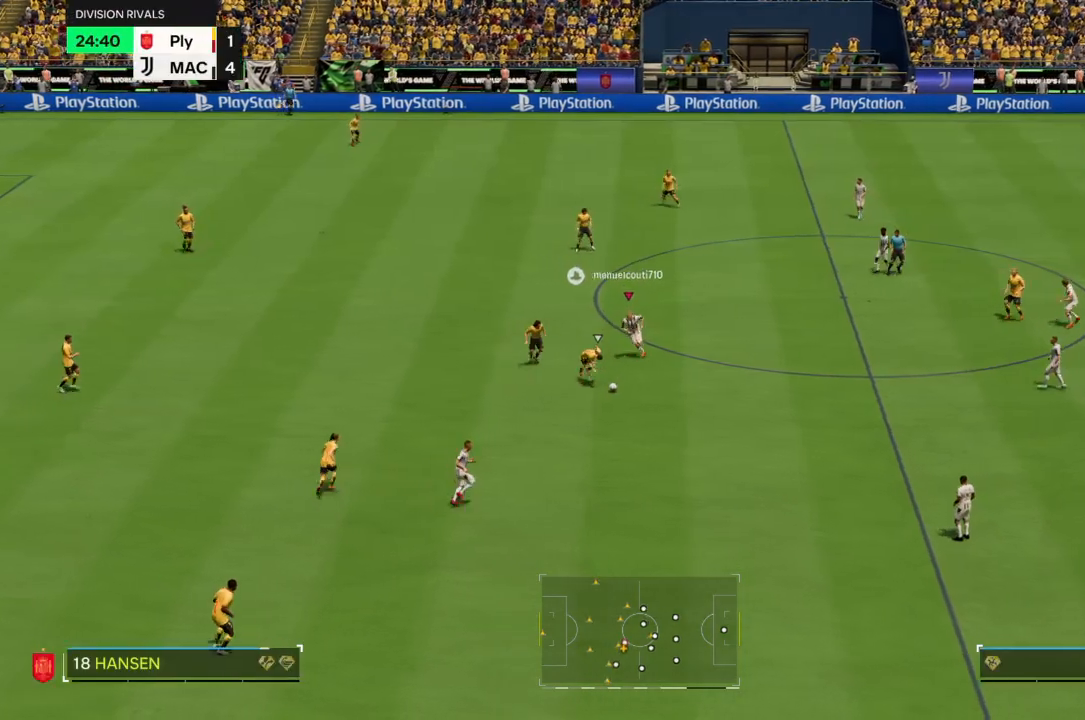
{"buttons": ["R2"], "left_stick": "down-right", "right_stick": "center", "events": [[267, "left_stick", "down-right"]]}
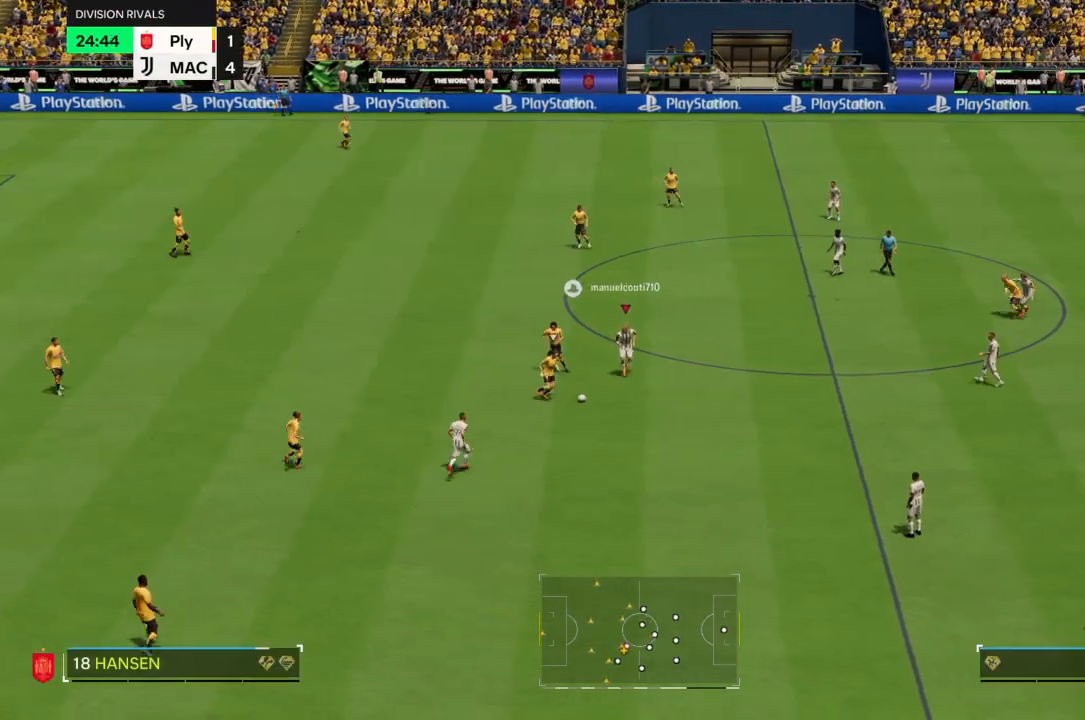
{"buttons": ["CIRCLE", "R2"], "left_stick": "down", "right_stick": "center", "events": [[200, "left_stick", "down"], [434, "CIRCLE", "down"]]}